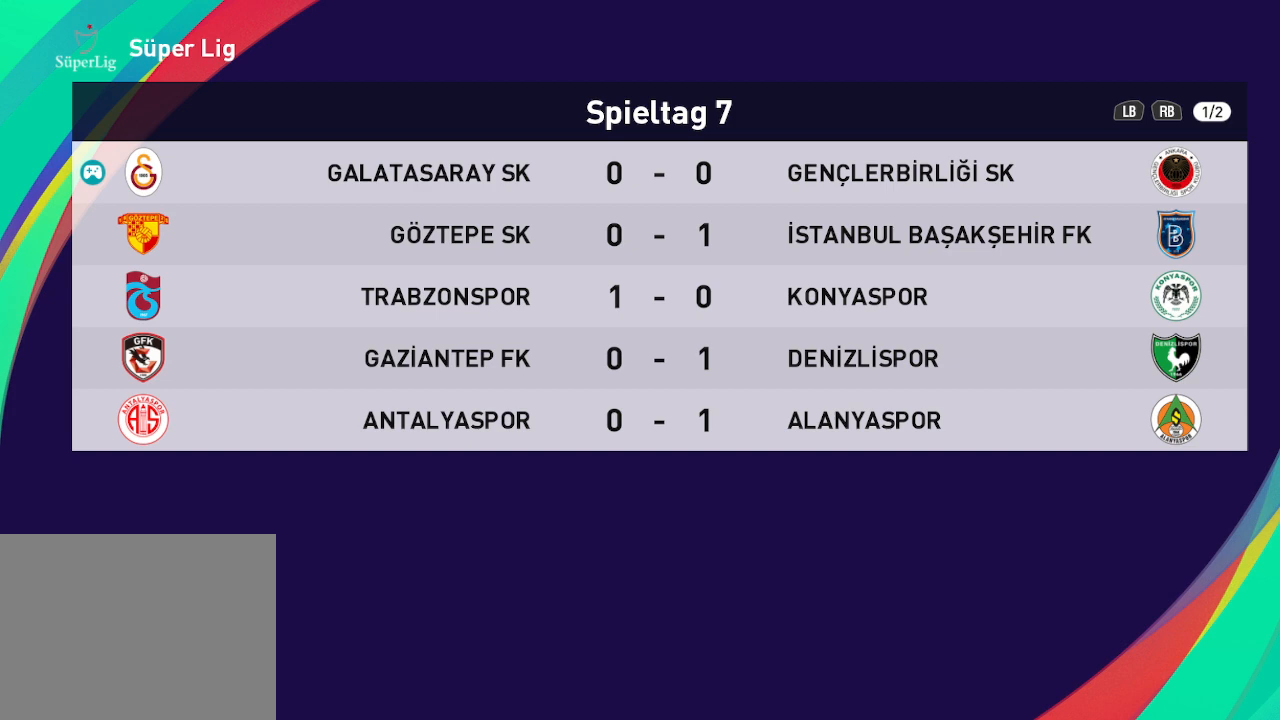
Gameplay with a controller (Xbox layout); each line is a JSON object with the inputs held at the frame after it. "events" lists button and stick changes between this image and that frame as [ms after this image, input, new state], when the widget could be followed in between.
{"buttons": [], "left_stick": "center", "right_stick": "center", "events": [[67, "A", "down"], [167, "A", "up"]]}
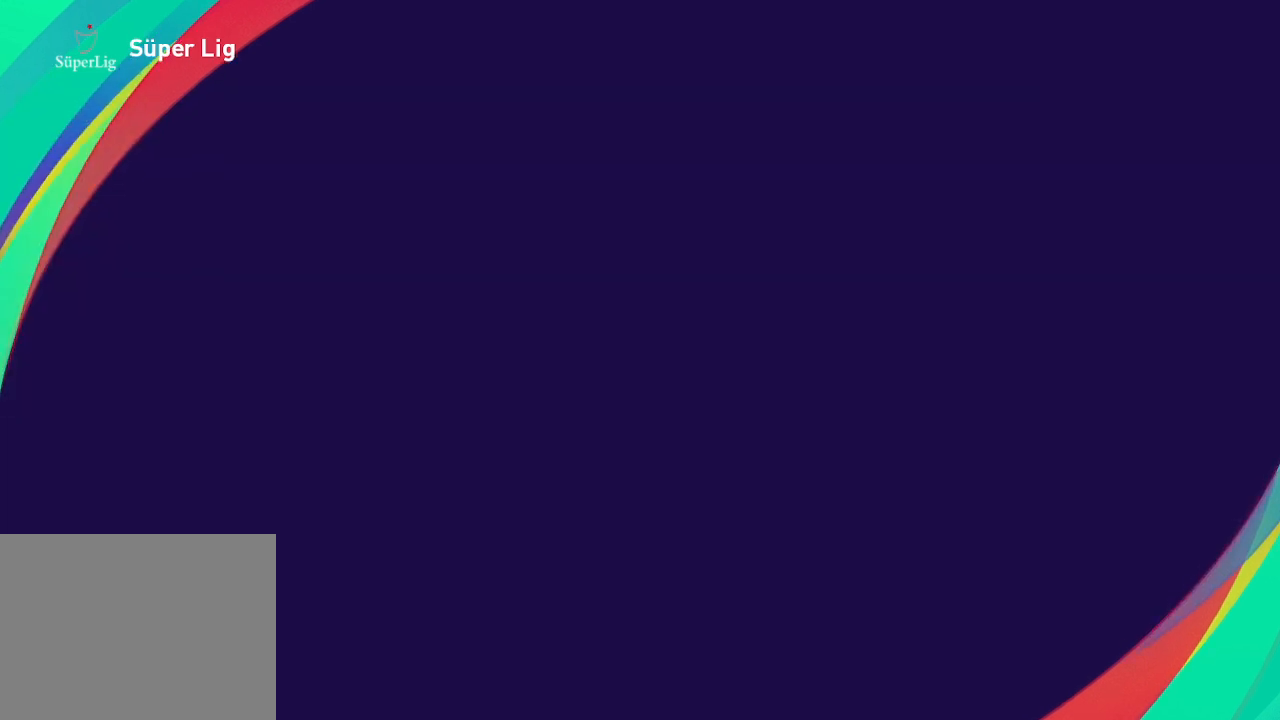
{"buttons": [], "left_stick": "center", "right_stick": "center", "events": []}
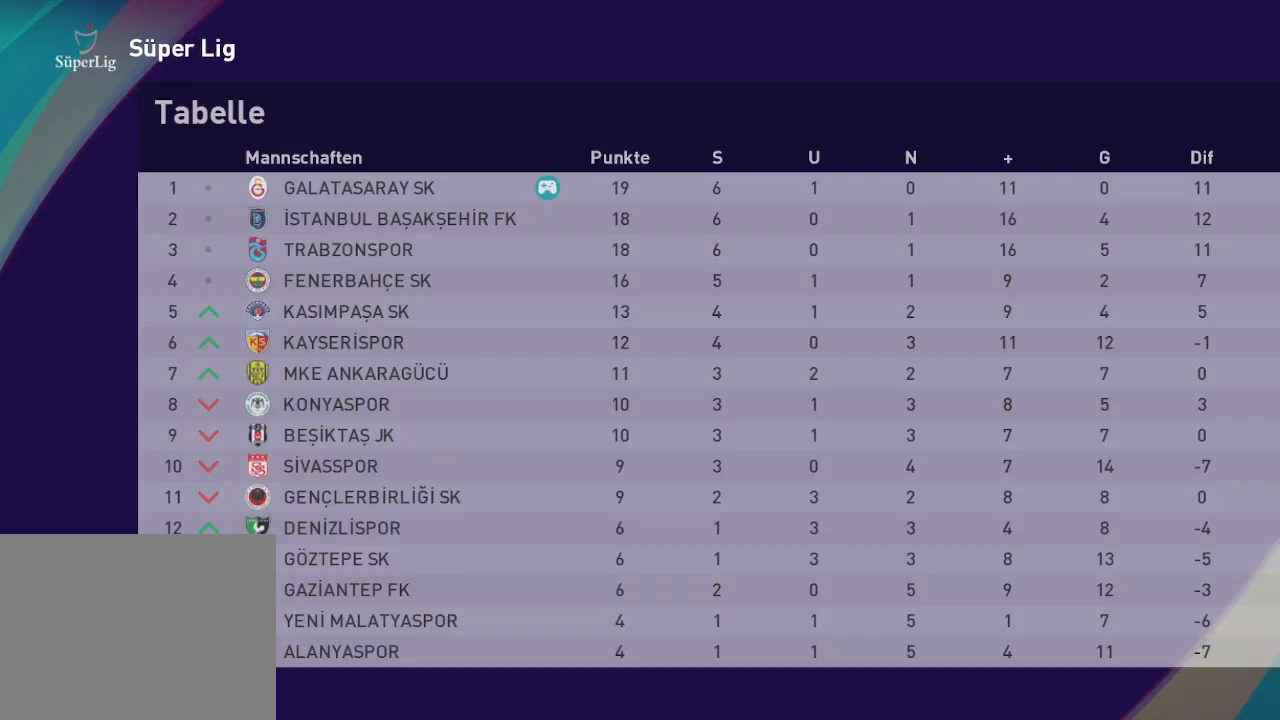
{"buttons": [], "left_stick": "center", "right_stick": "center", "events": []}
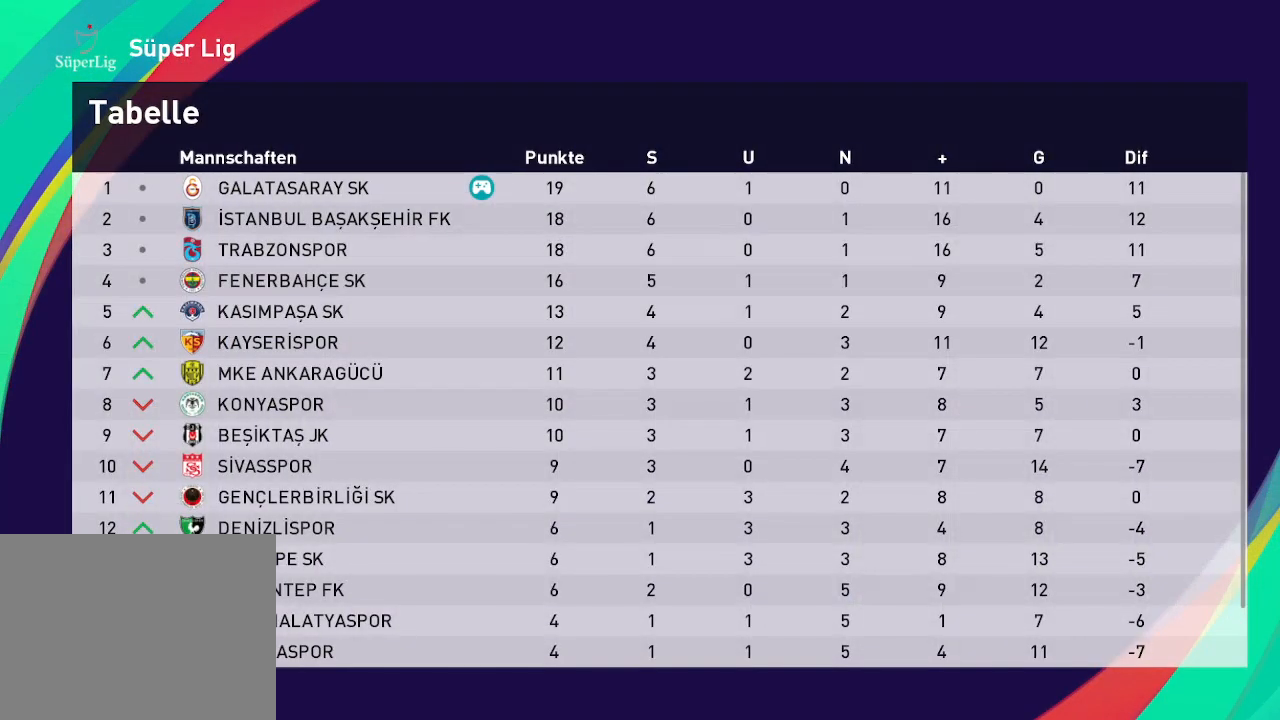
{"buttons": [], "left_stick": "center", "right_stick": "center", "events": [[233, "A", "down"], [367, "A", "up"]]}